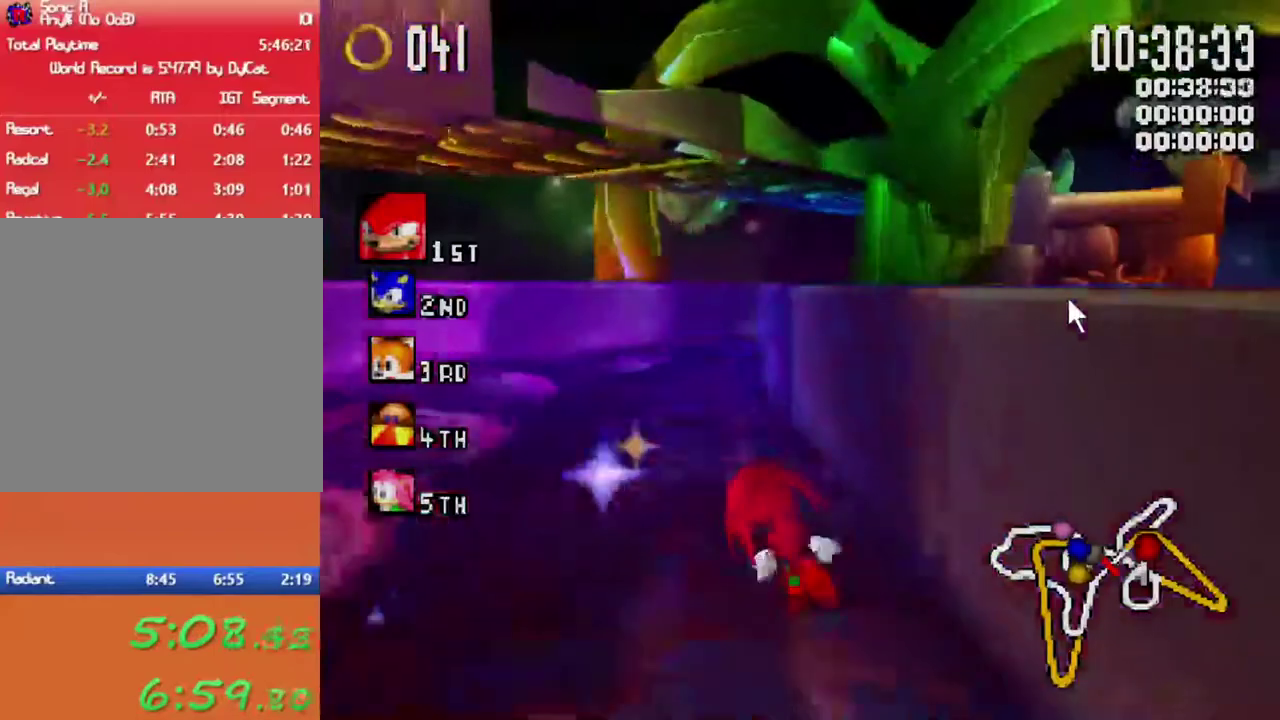
Gameplay with a controller (Xbox layout); each line is a JSON object with the inputs held at the frame after it. "events" lists button and stick changes between this image and that frame as [ms after this image, input, new state], when the widget could be followed in between.
{"buttons": ["X", "L1"], "left_stick": "up-right", "right_stick": "center", "events": [[100, "left_stick", "up"], [267, "left_stick", "up-right"]]}
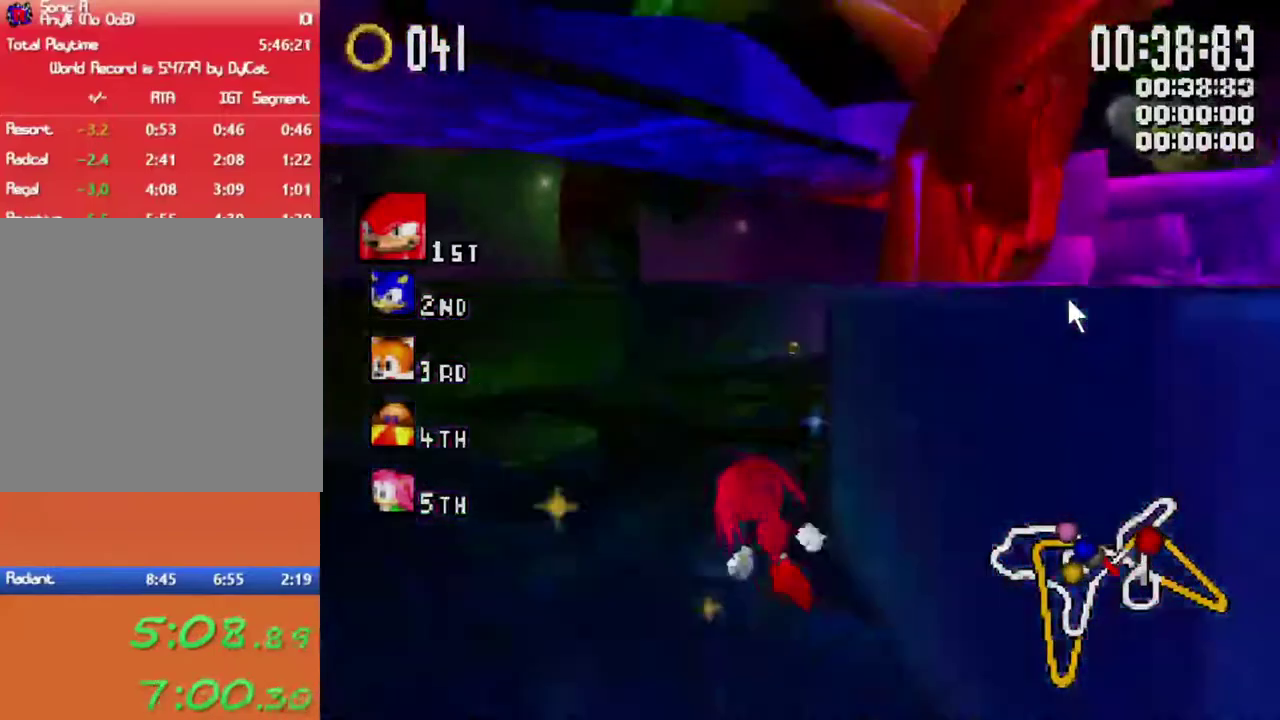
{"buttons": ["X", "L1"], "left_stick": "up-right", "right_stick": "center", "events": []}
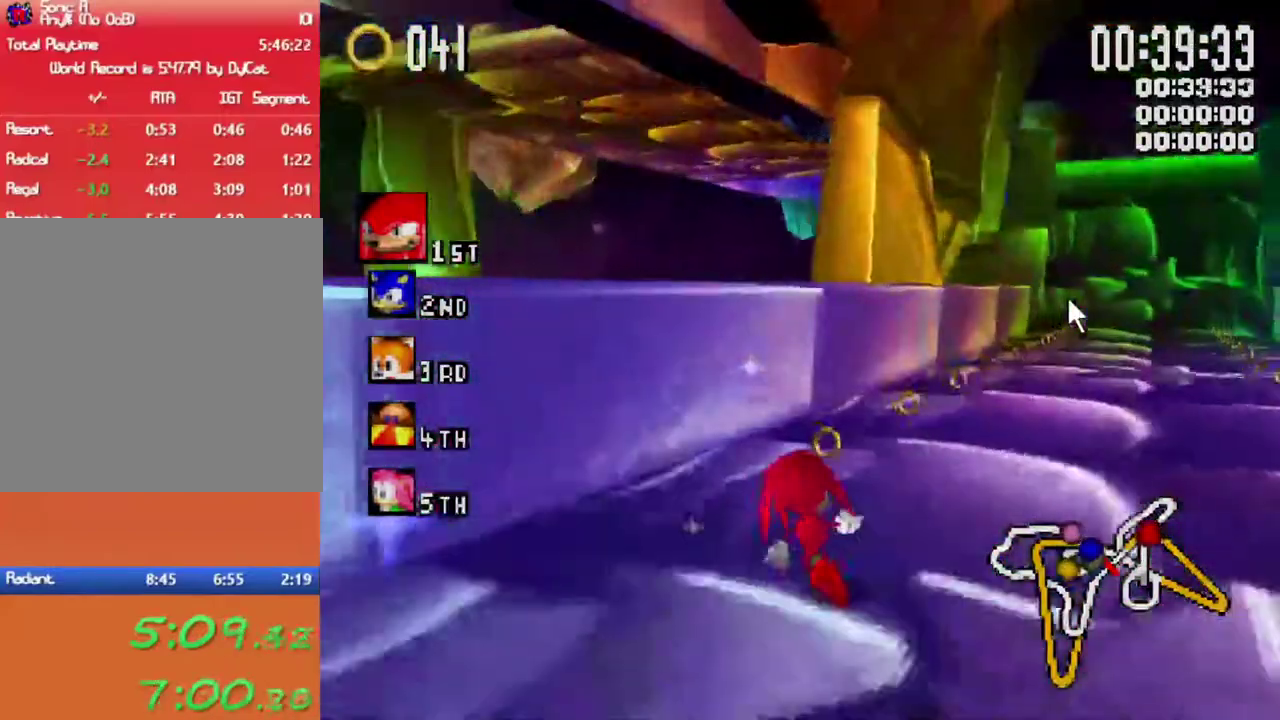
{"buttons": ["X", "L1"], "left_stick": "up-left", "right_stick": "center", "events": [[417, "left_stick", "up"], [500, "left_stick", "up-left"]]}
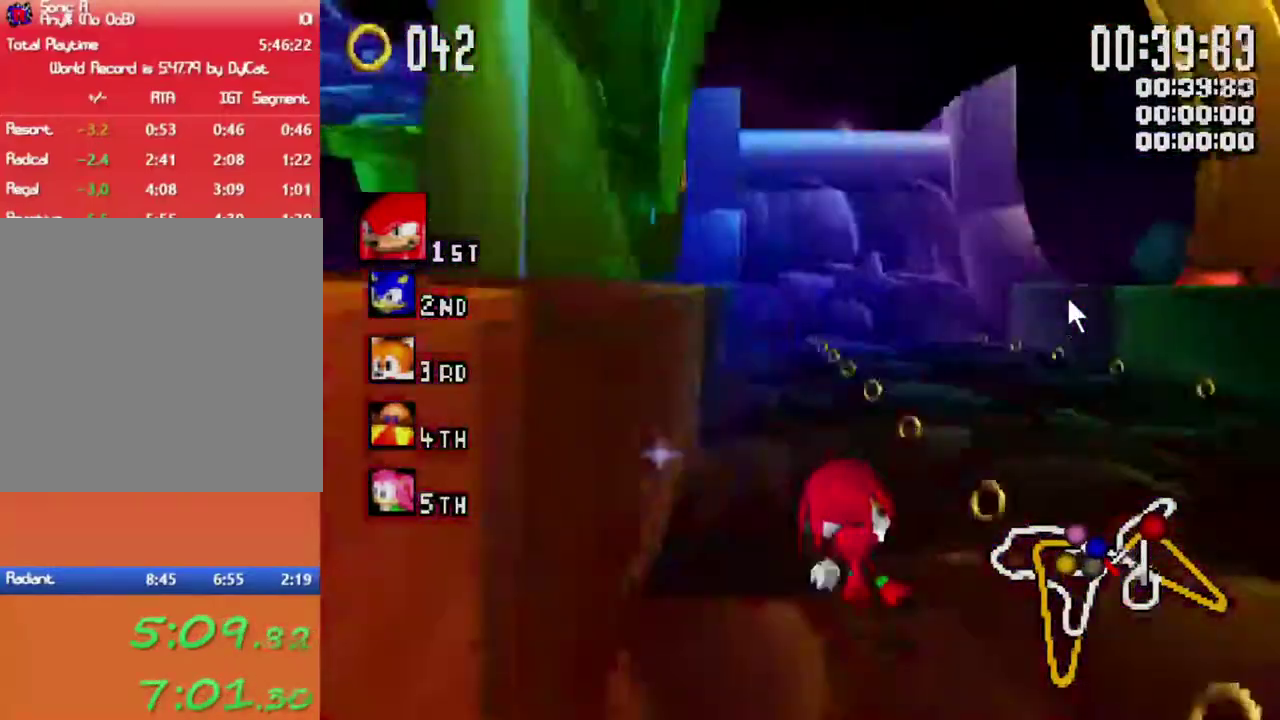
{"buttons": ["X"], "left_stick": "up-right", "right_stick": "center", "events": [[333, "L1", "up"], [333, "left_stick", "up-right"]]}
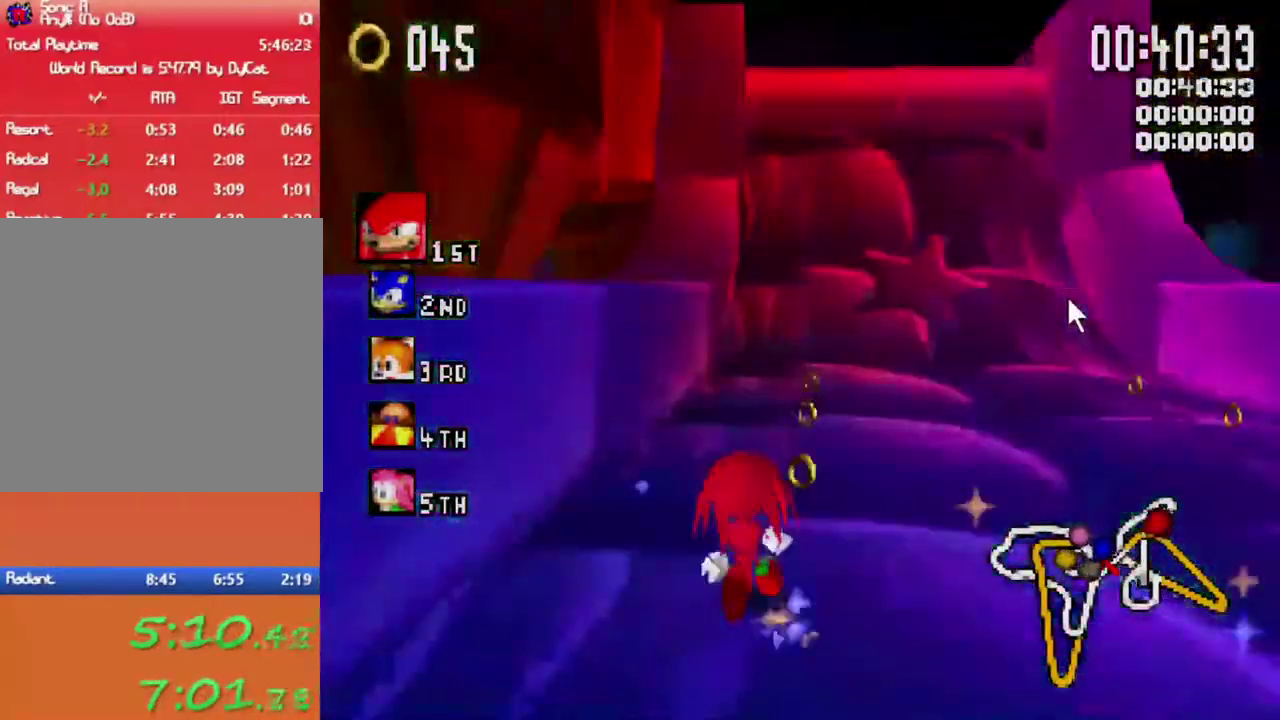
{"buttons": ["X"], "left_stick": "center", "right_stick": "center", "events": [[333, "left_stick", "center"]]}
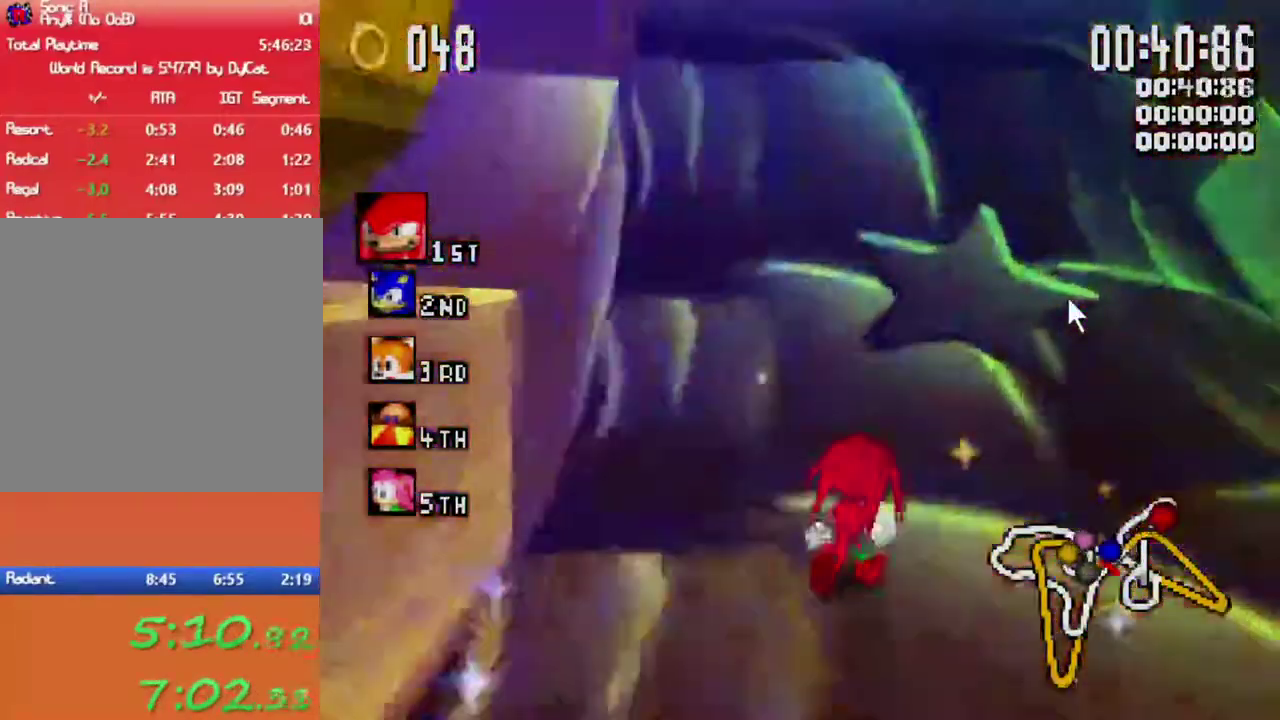
{"buttons": ["X", "L1"], "left_stick": "left", "right_stick": "center", "events": [[50, "left_stick", "left"], [317, "left_stick", "center"], [417, "left_stick", "left"], [433, "L1", "down"]]}
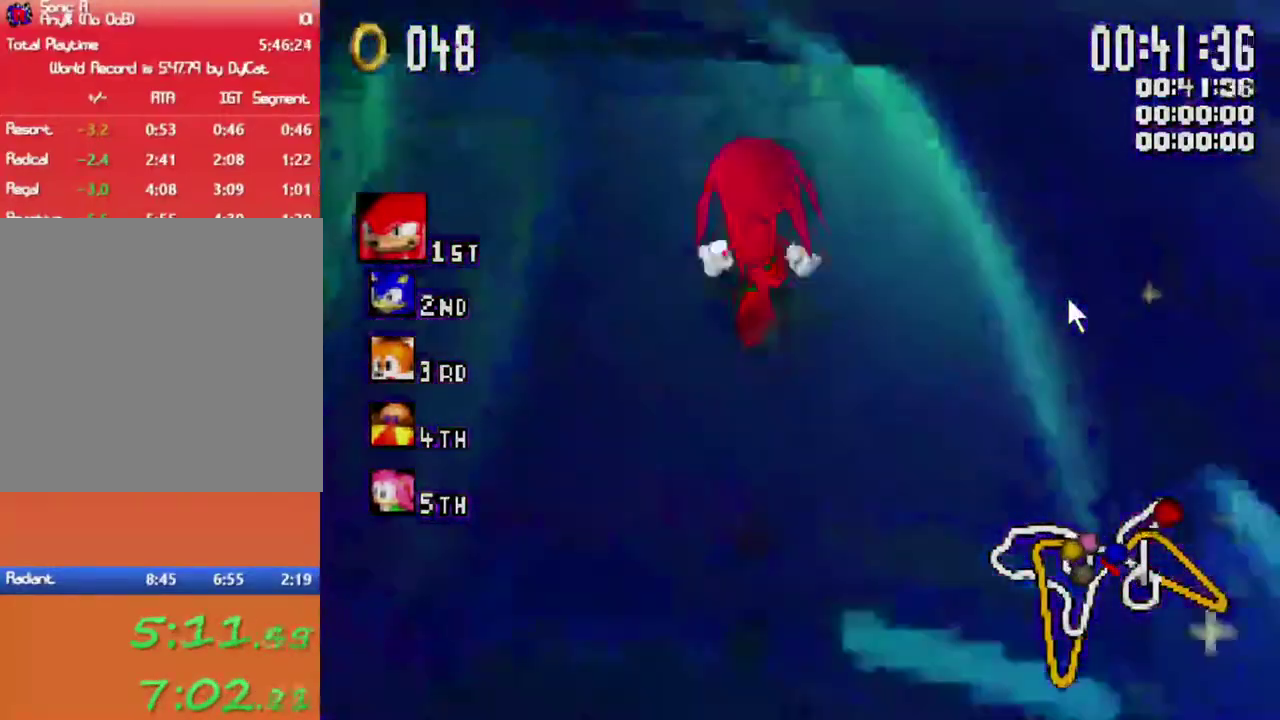
{"buttons": ["X", "L1"], "left_stick": "left", "right_stick": "center", "events": []}
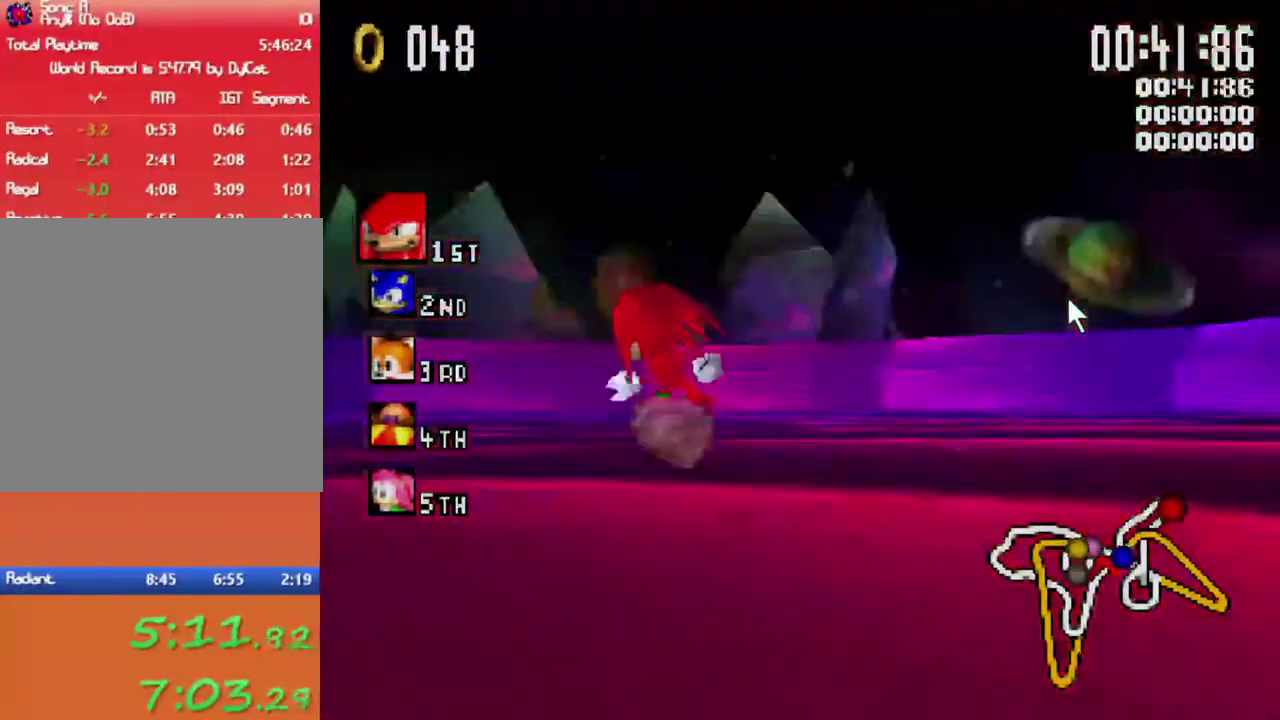
{"buttons": ["X", "L1"], "left_stick": "left", "right_stick": "center", "events": []}
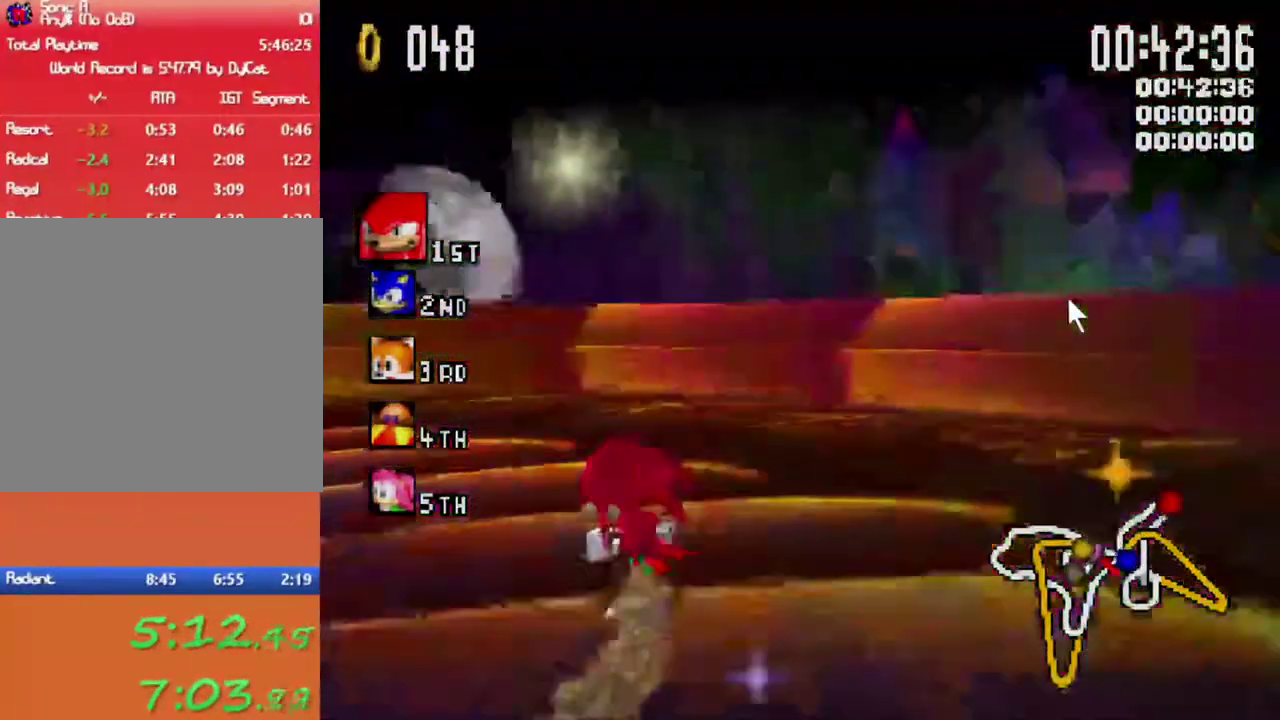
{"buttons": ["X"], "left_stick": "center", "right_stick": "center", "events": [[317, "L1", "up"], [400, "left_stick", "center"]]}
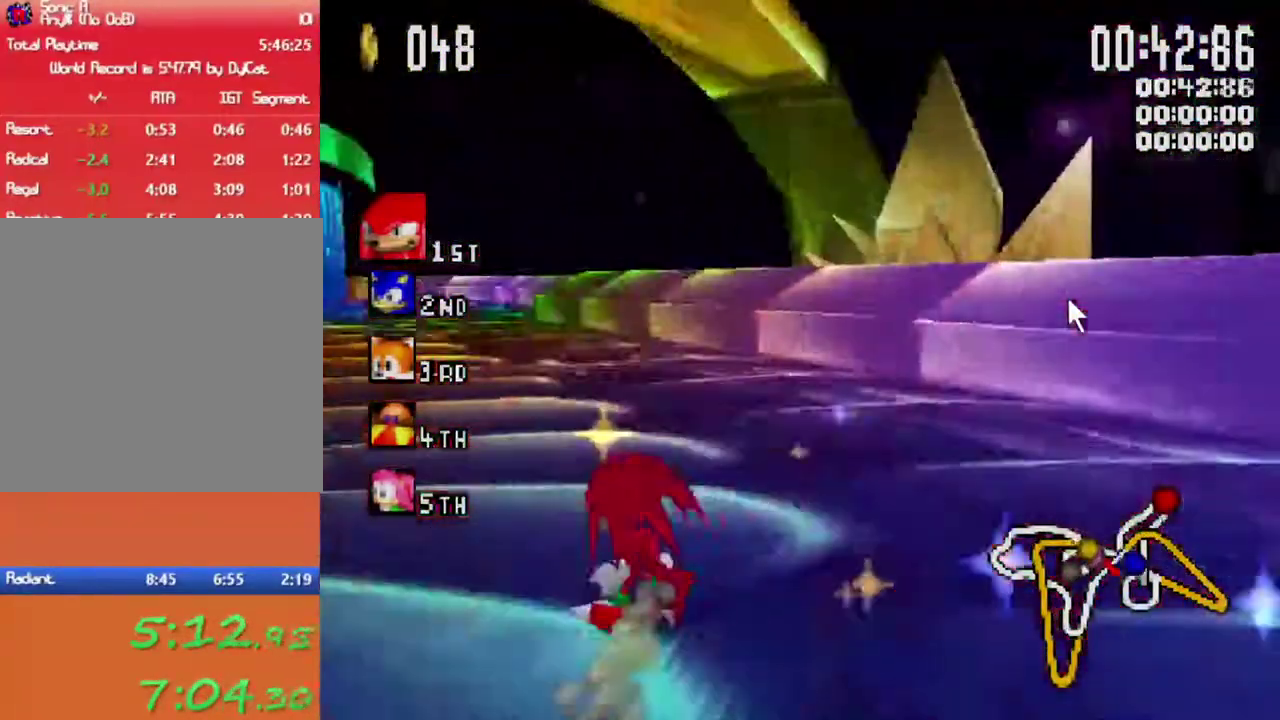
{"buttons": ["X", "R1"], "left_stick": "right", "right_stick": "center", "events": [[233, "left_stick", "left"], [250, "L1", "down"], [383, "L1", "up"], [417, "left_stick", "right"], [500, "R1", "down"]]}
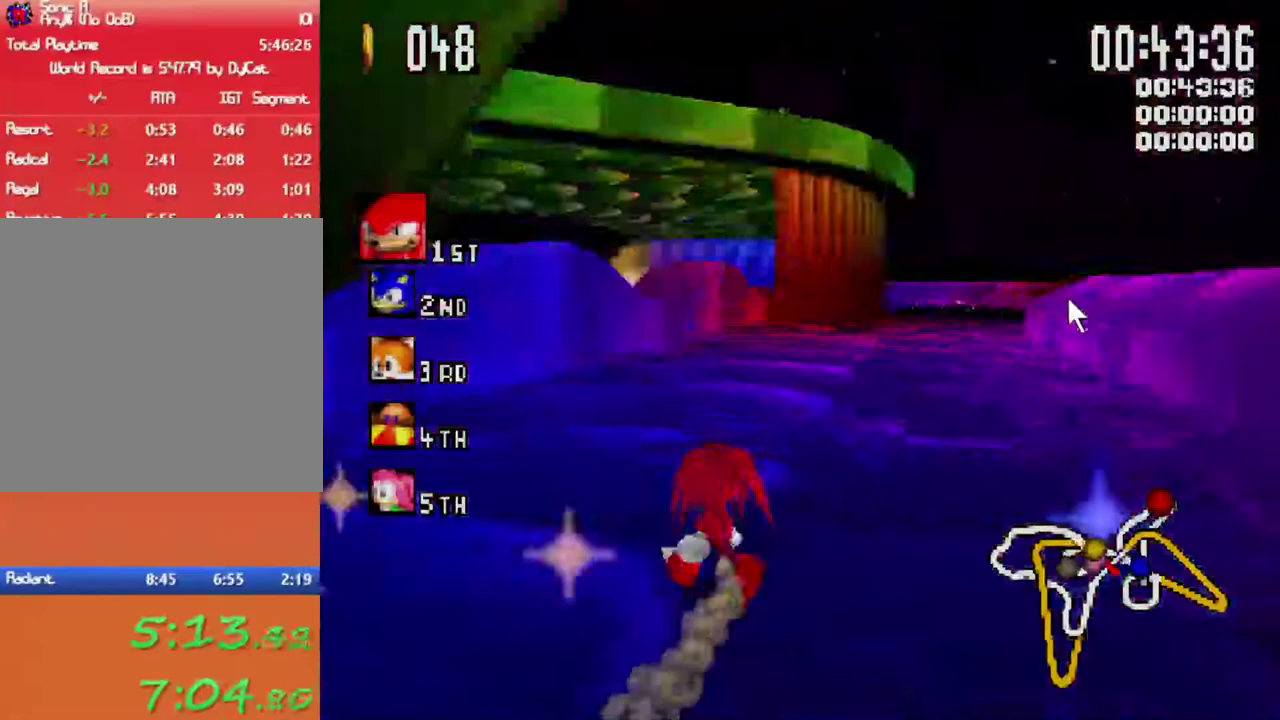
{"buttons": ["X"], "left_stick": "center", "right_stick": "center", "events": [[450, "R1", "up"], [500, "left_stick", "center"]]}
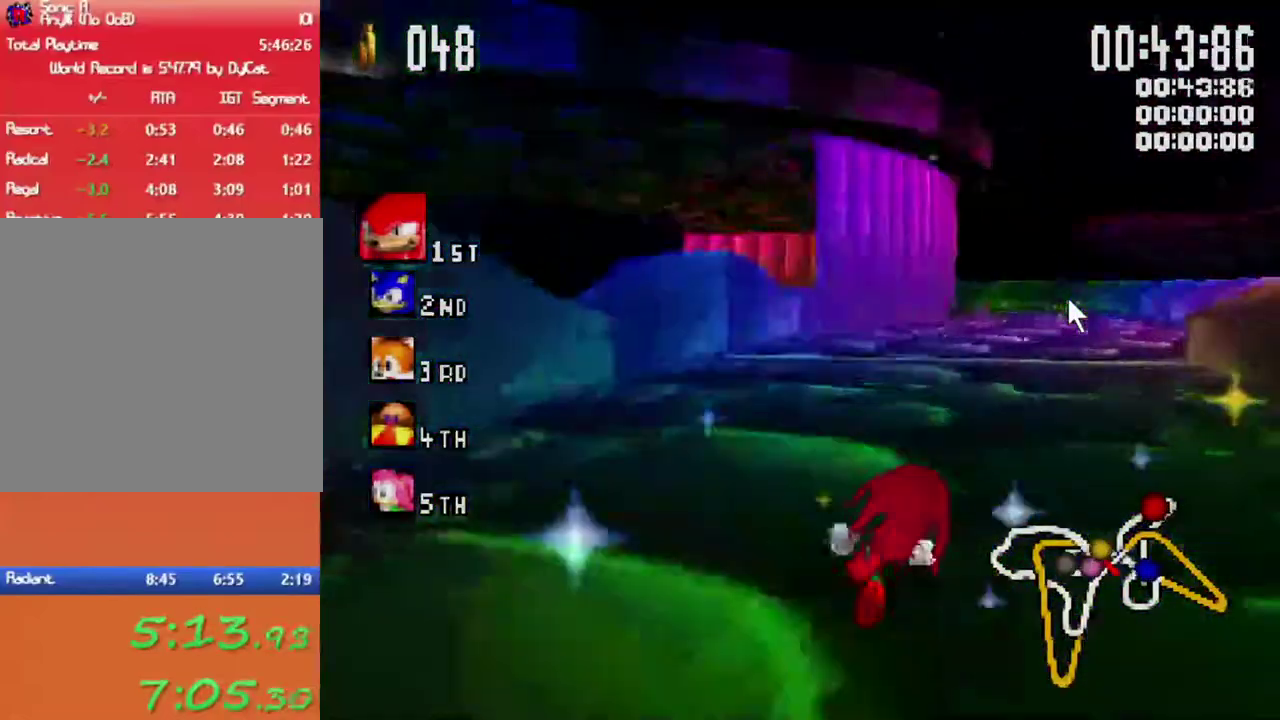
{"buttons": ["X"], "left_stick": "center", "right_stick": "center", "events": [[167, "left_stick", "left"], [333, "left_stick", "center"]]}
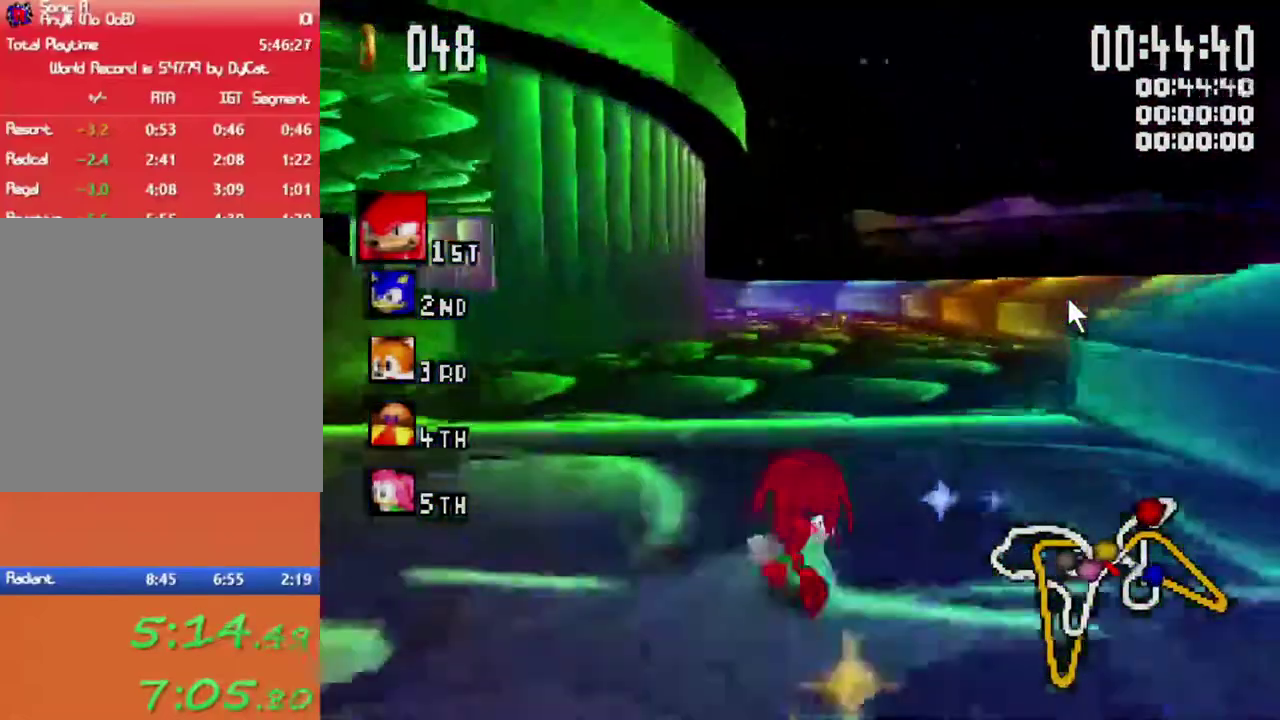
{"buttons": ["X"], "left_stick": "left", "right_stick": "center", "events": [[117, "left_stick", "right"], [183, "R1", "down"], [267, "left_stick", "center"], [300, "R1", "up"], [433, "left_stick", "left"]]}
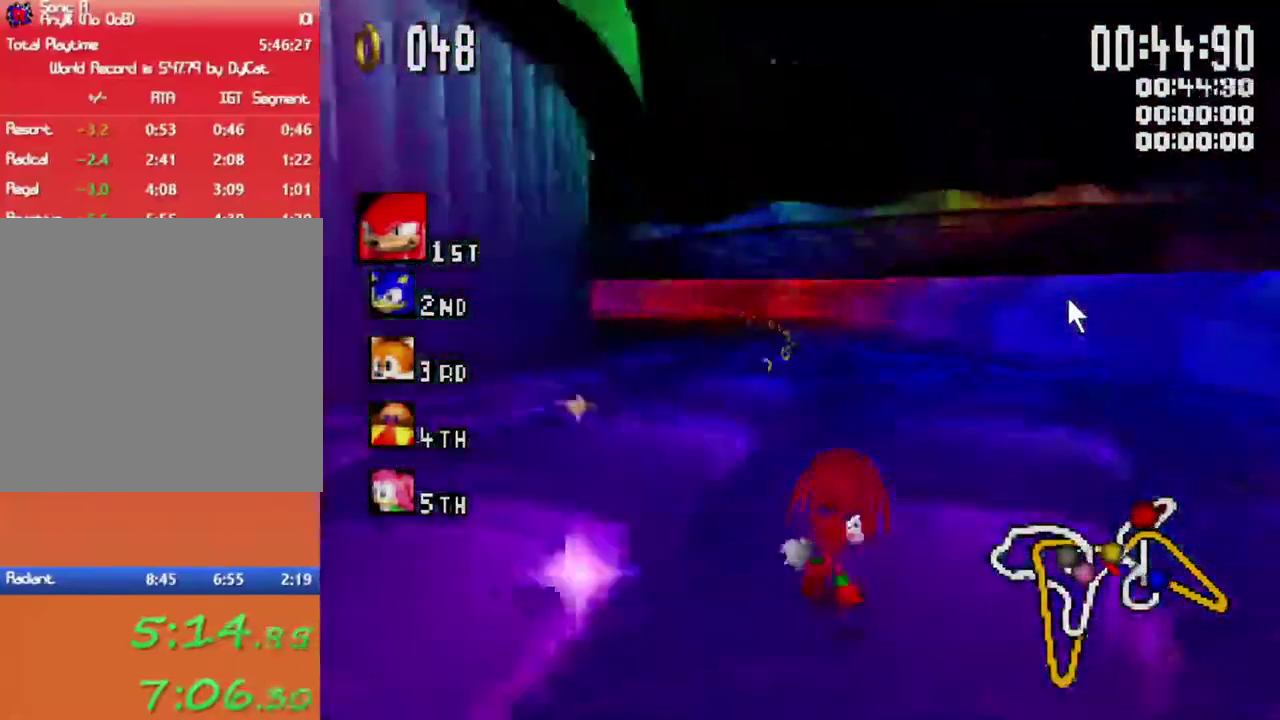
{"buttons": ["X"], "left_stick": "right", "right_stick": "center", "events": [[117, "left_stick", "center"], [400, "left_stick", "right"]]}
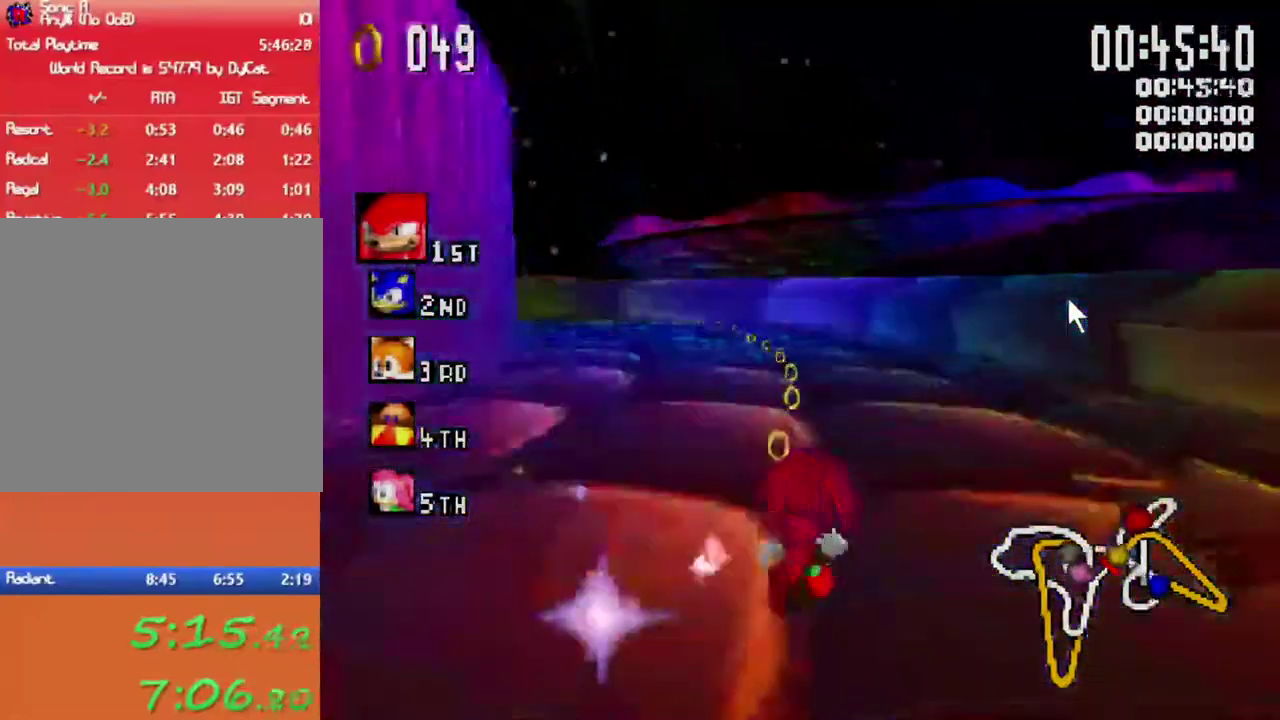
{"buttons": ["X"], "left_stick": "center", "right_stick": "center", "events": [[17, "left_stick", "center"], [200, "left_stick", "left"], [433, "left_stick", "center"]]}
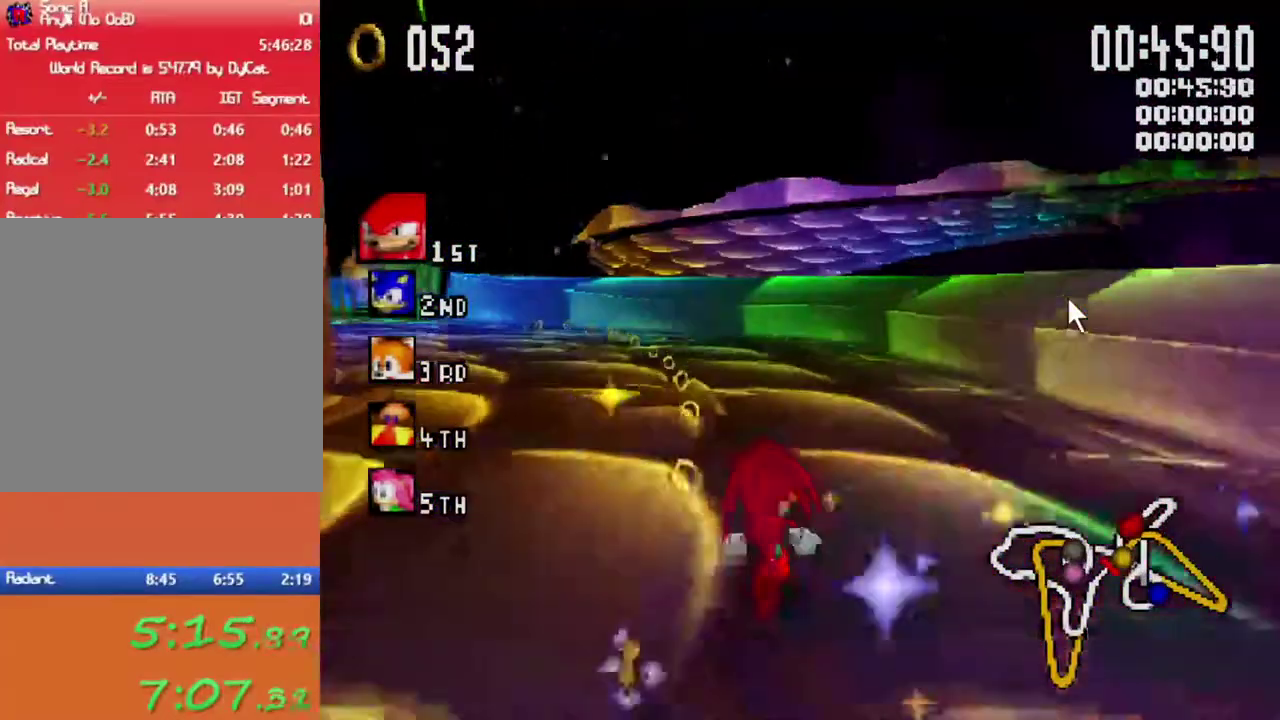
{"buttons": ["X"], "left_stick": "left", "right_stick": "center", "events": [[150, "left_stick", "left"]]}
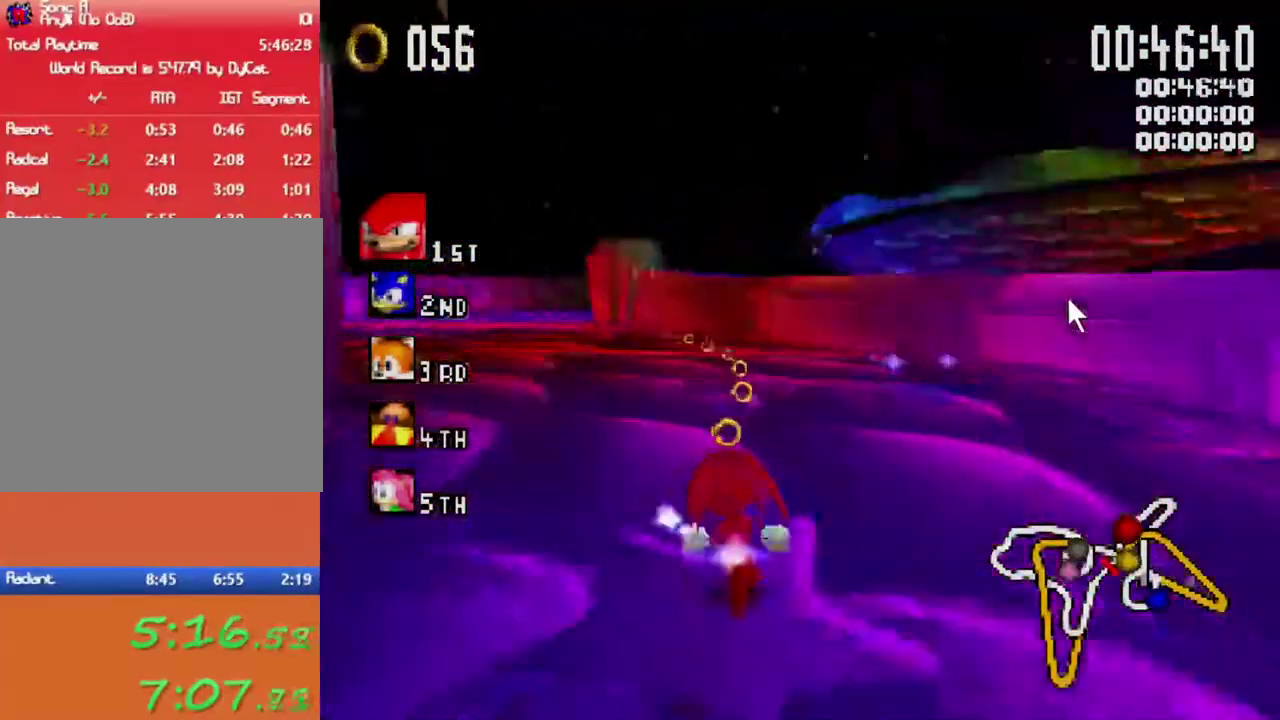
{"buttons": ["X"], "left_stick": "center", "right_stick": "center", "events": [[83, "left_stick", "center"]]}
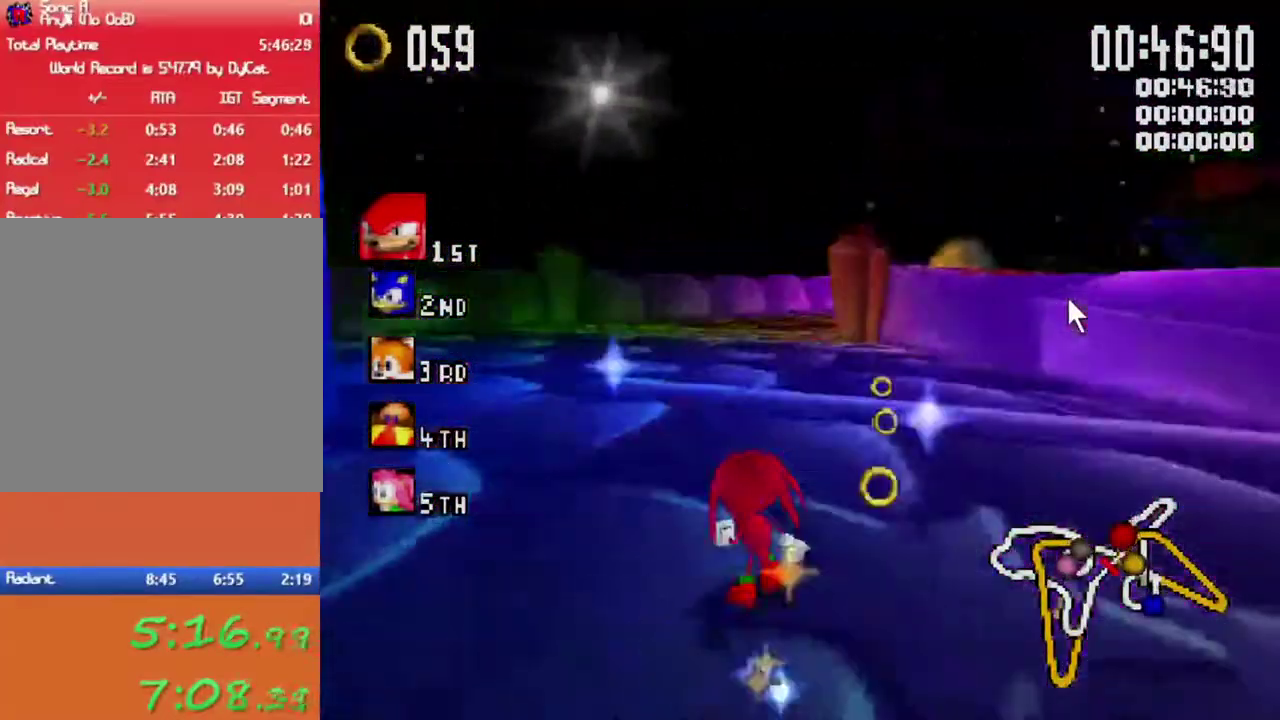
{"buttons": ["X"], "left_stick": "center", "right_stick": "center", "events": [[350, "left_stick", "right"], [483, "left_stick", "center"]]}
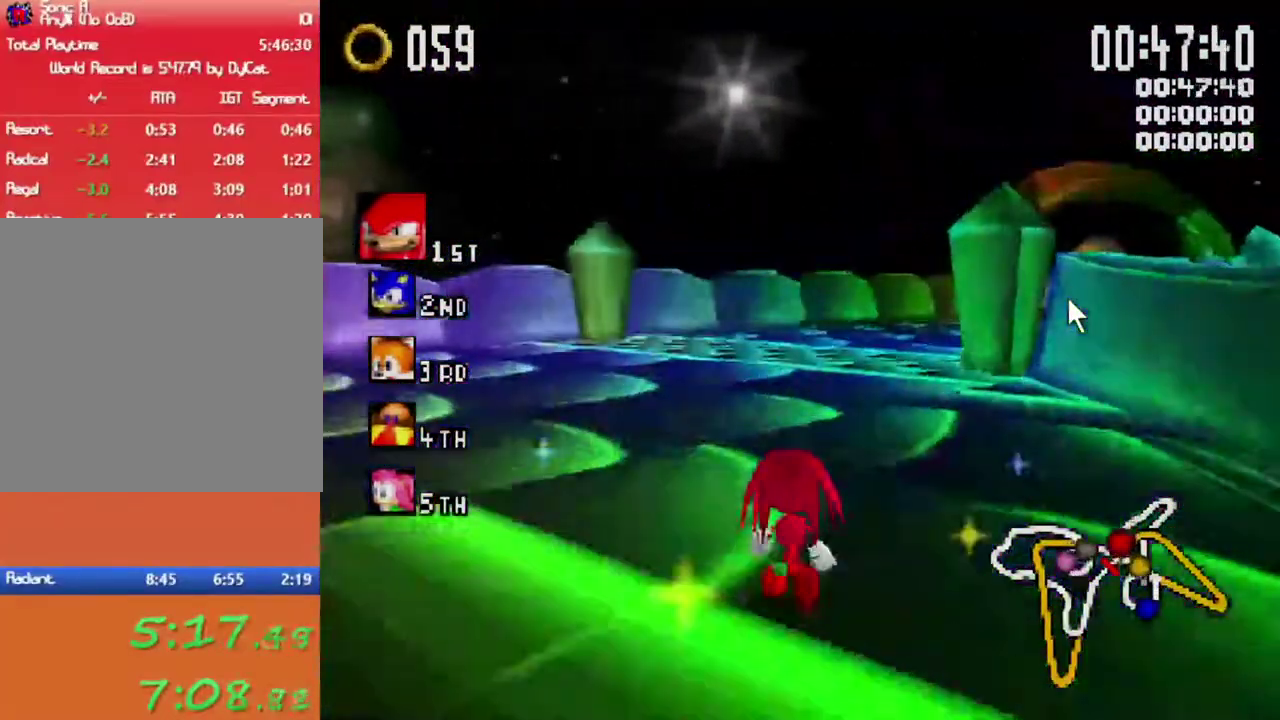
{"buttons": ["X"], "left_stick": "right", "right_stick": "center", "events": [[283, "left_stick", "right"]]}
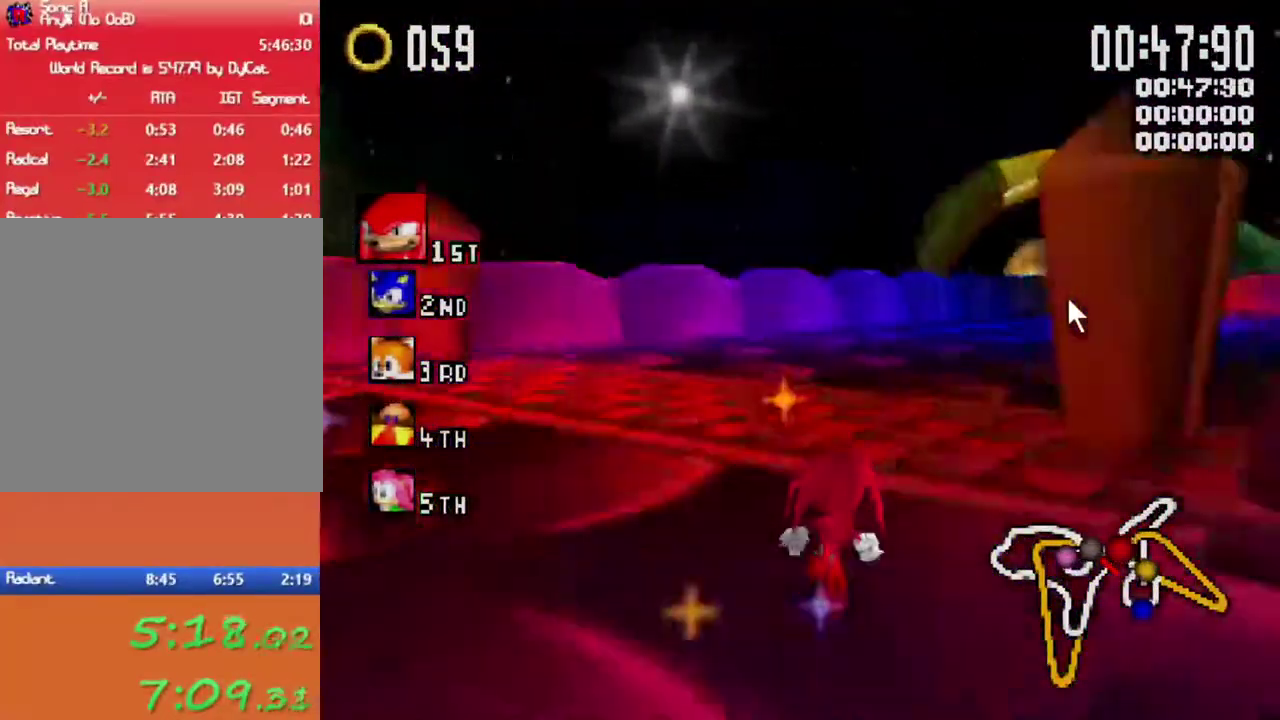
{"buttons": ["X"], "left_stick": "center", "right_stick": "center", "events": [[117, "left_stick", "center"]]}
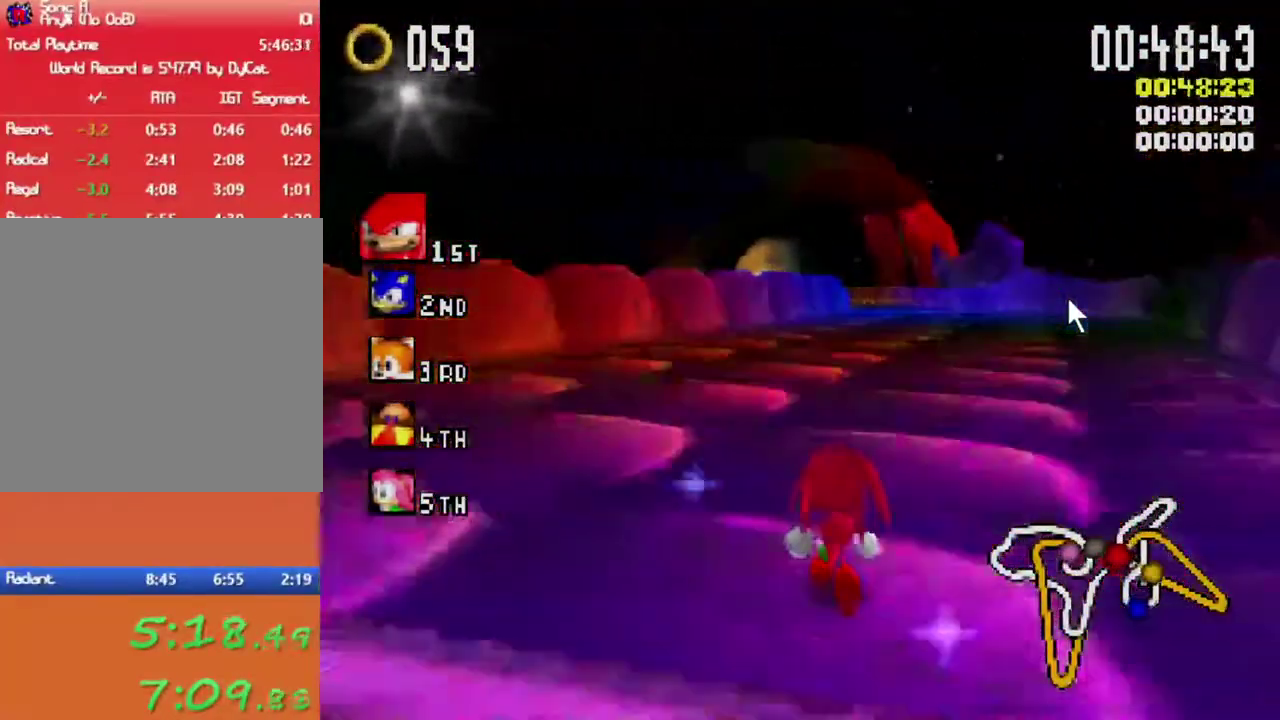
{"buttons": ["X"], "left_stick": "left", "right_stick": "center", "events": [[167, "left_stick", "right"], [233, "left_stick", "center"], [483, "left_stick", "left"]]}
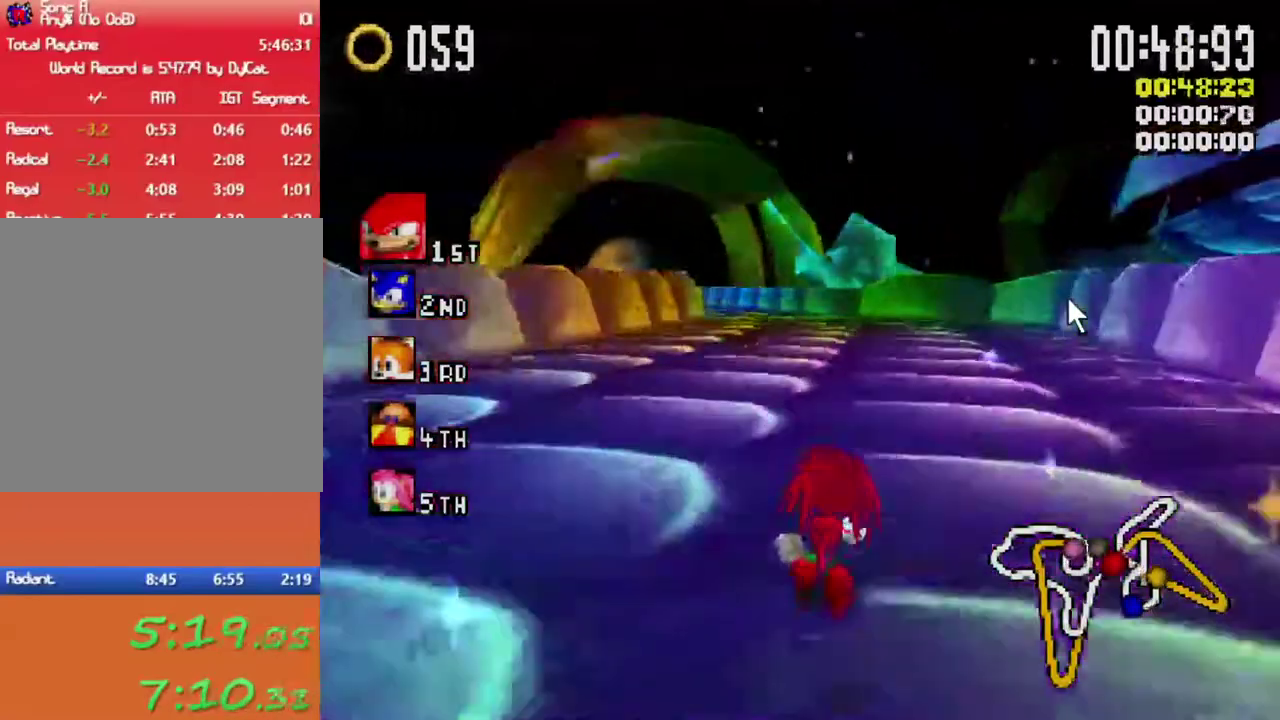
{"buttons": ["X"], "left_stick": "center", "right_stick": "center", "events": [[67, "left_stick", "center"], [417, "left_stick", "left"], [467, "left_stick", "center"]]}
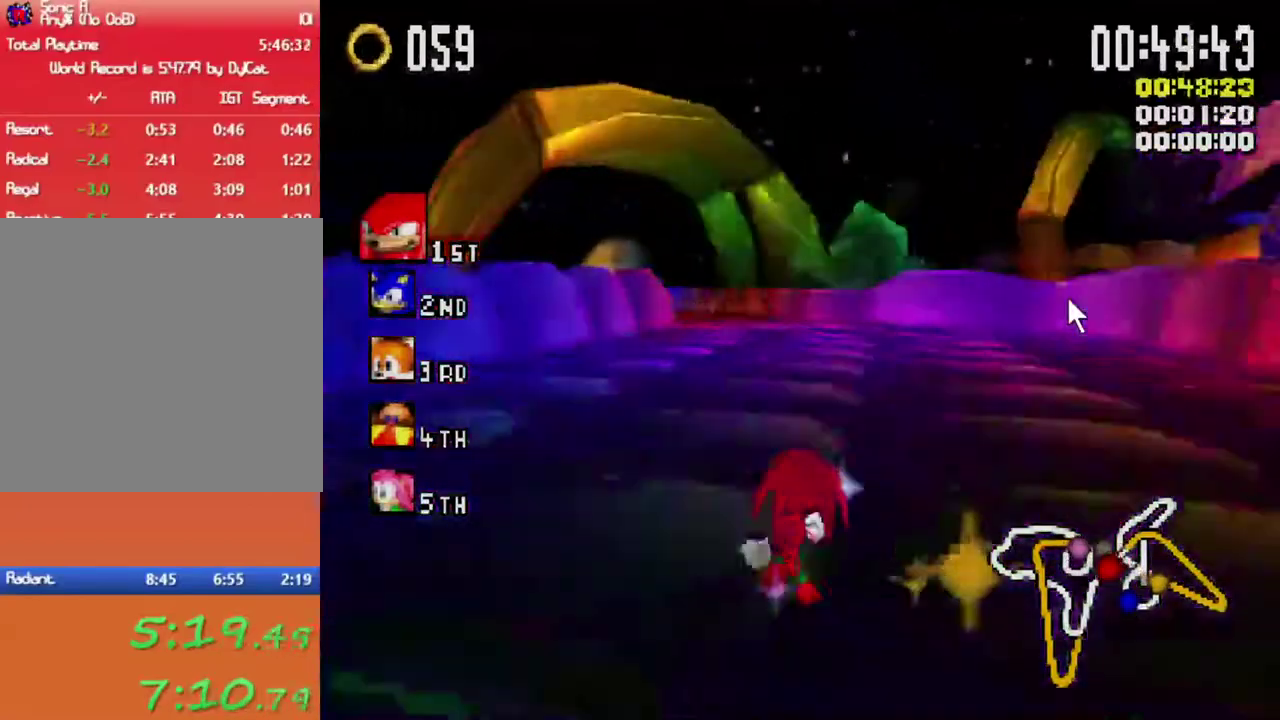
{"buttons": ["X"], "left_stick": "center", "right_stick": "center", "events": []}
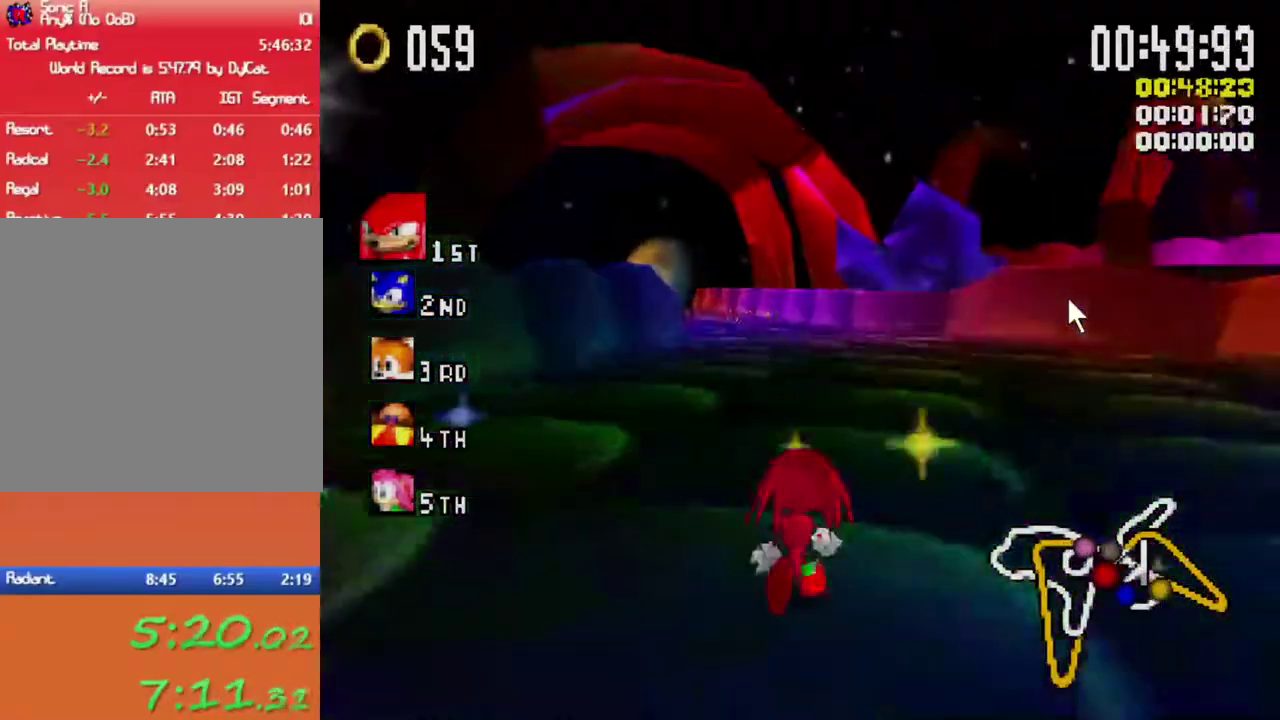
{"buttons": ["X"], "left_stick": "center", "right_stick": "center", "events": [[300, "left_stick", "left"], [383, "left_stick", "center"]]}
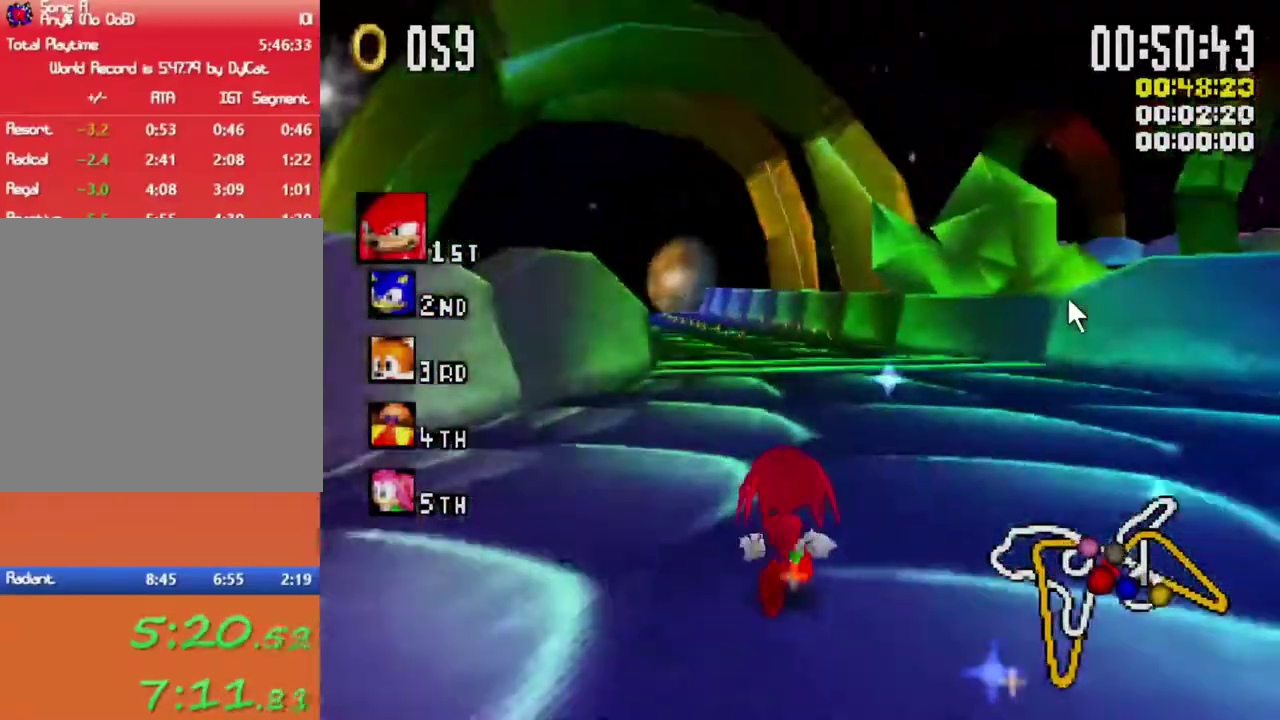
{"buttons": ["X"], "left_stick": "center", "right_stick": "center", "events": []}
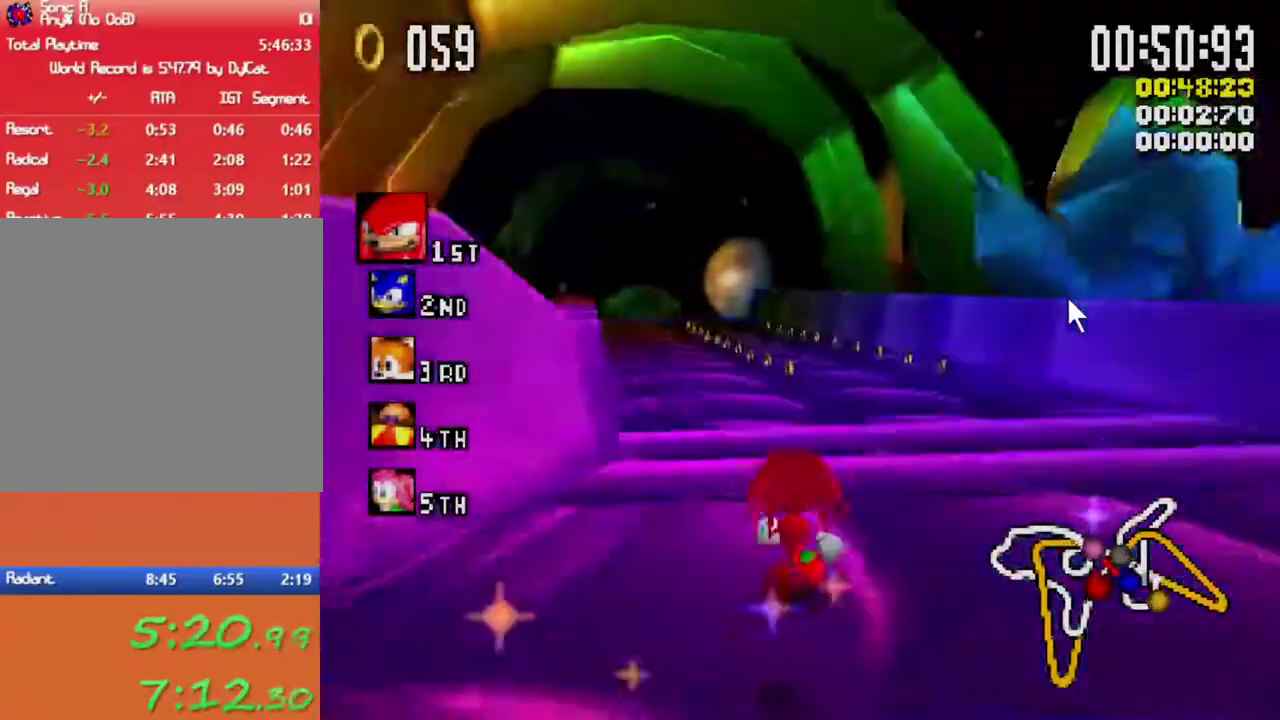
{"buttons": ["X"], "left_stick": "center", "right_stick": "center", "events": [[33, "left_stick", "left"], [133, "left_stick", "center"], [367, "left_stick", "left"], [467, "left_stick", "center"]]}